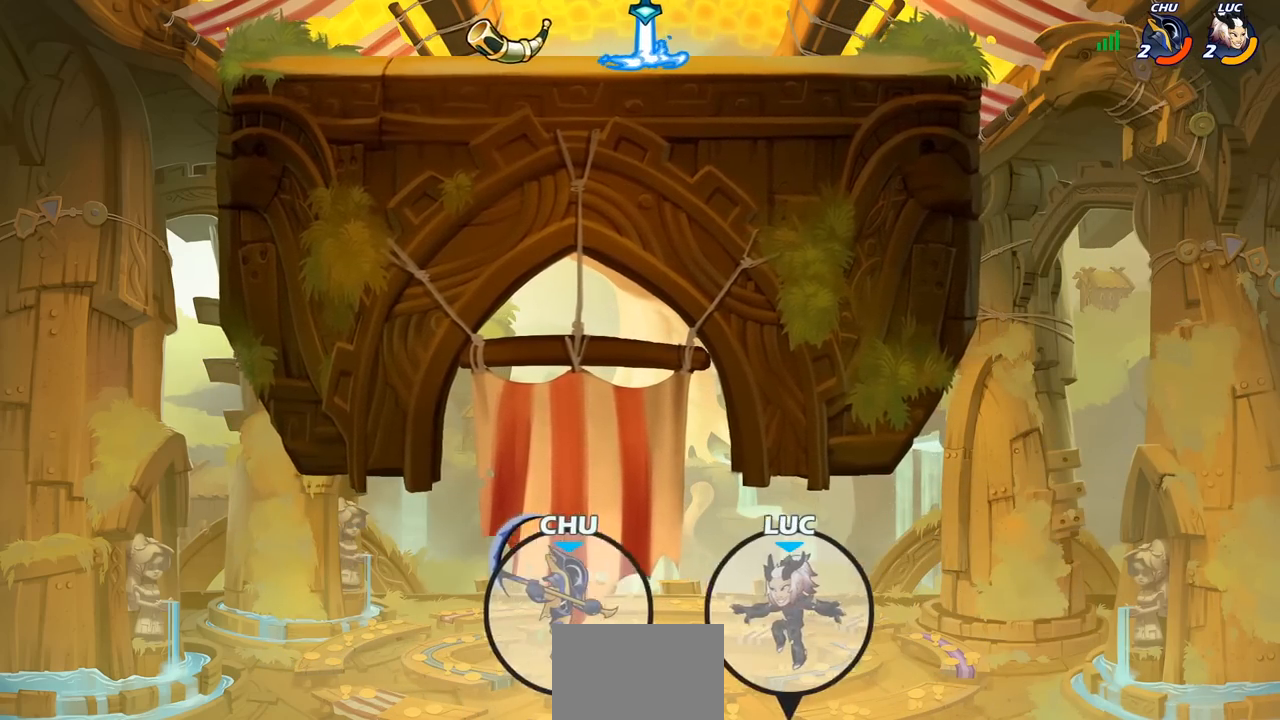
Gameplay with a controller (PlayStation layout); each line is a JSON object with the inputs held at the frame after it. "events" lists button and stick changes between this image and that frame as [ms after this image, input, new state], when the widget could be followed in between.
{"buttons": [], "left_stick": "center", "right_stick": "center", "events": []}
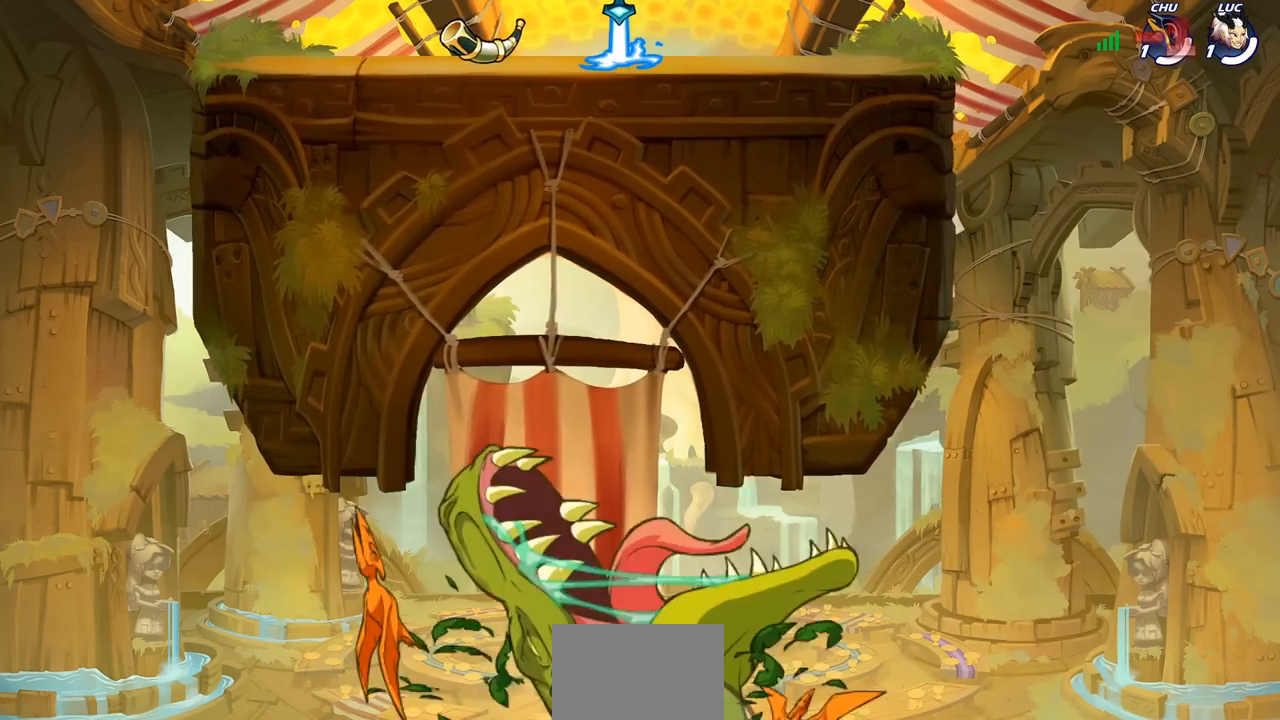
{"buttons": [], "left_stick": "center", "right_stick": "center", "events": []}
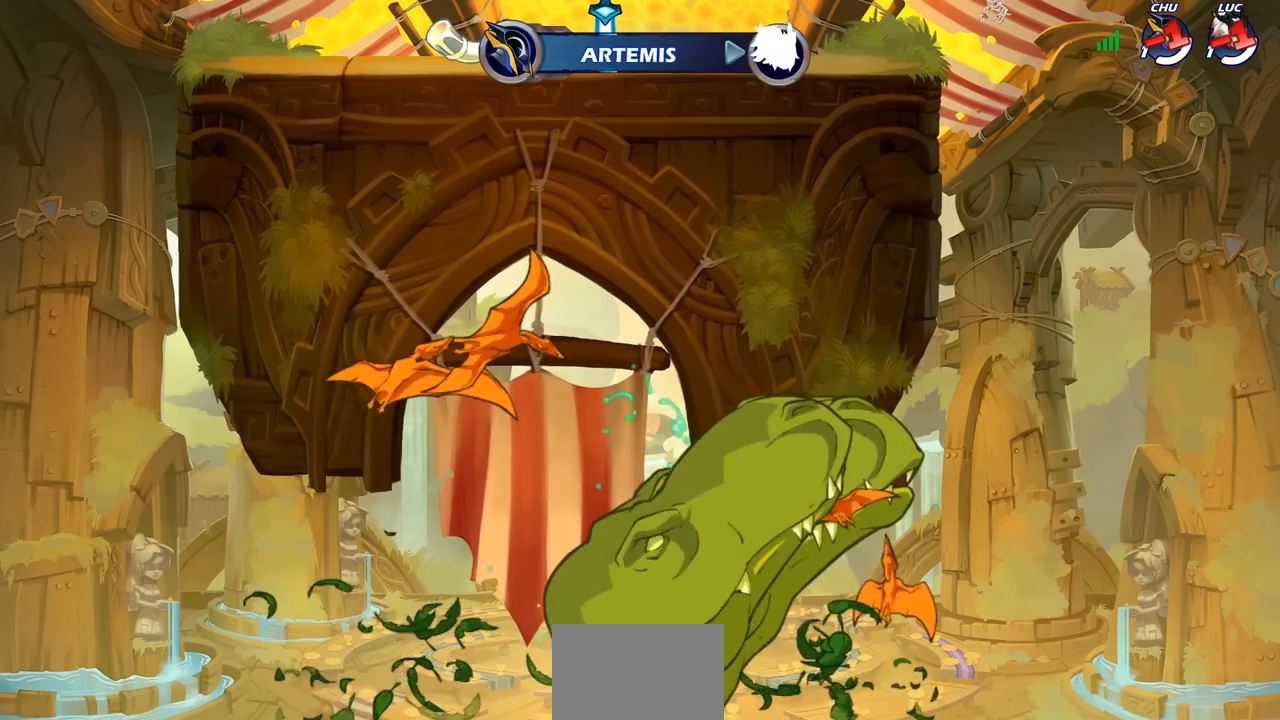
{"buttons": [], "left_stick": "center", "right_stick": "center", "events": []}
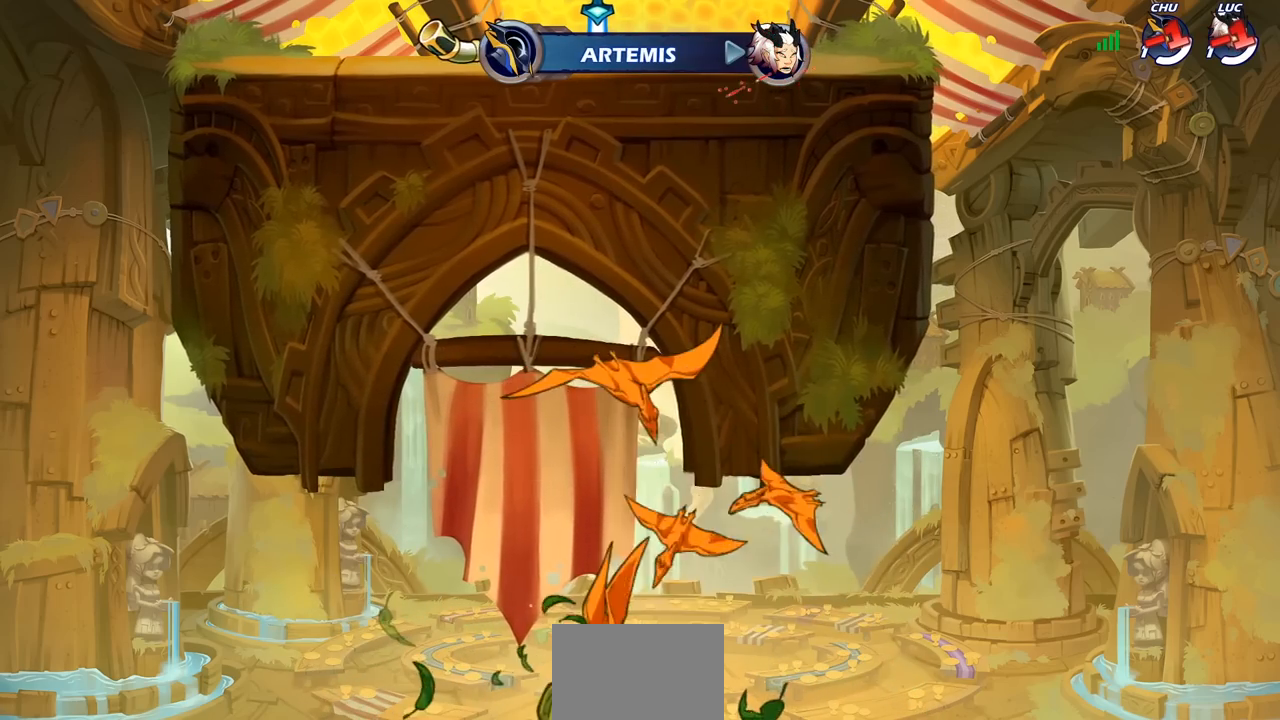
{"buttons": [], "left_stick": "center", "right_stick": "center", "events": []}
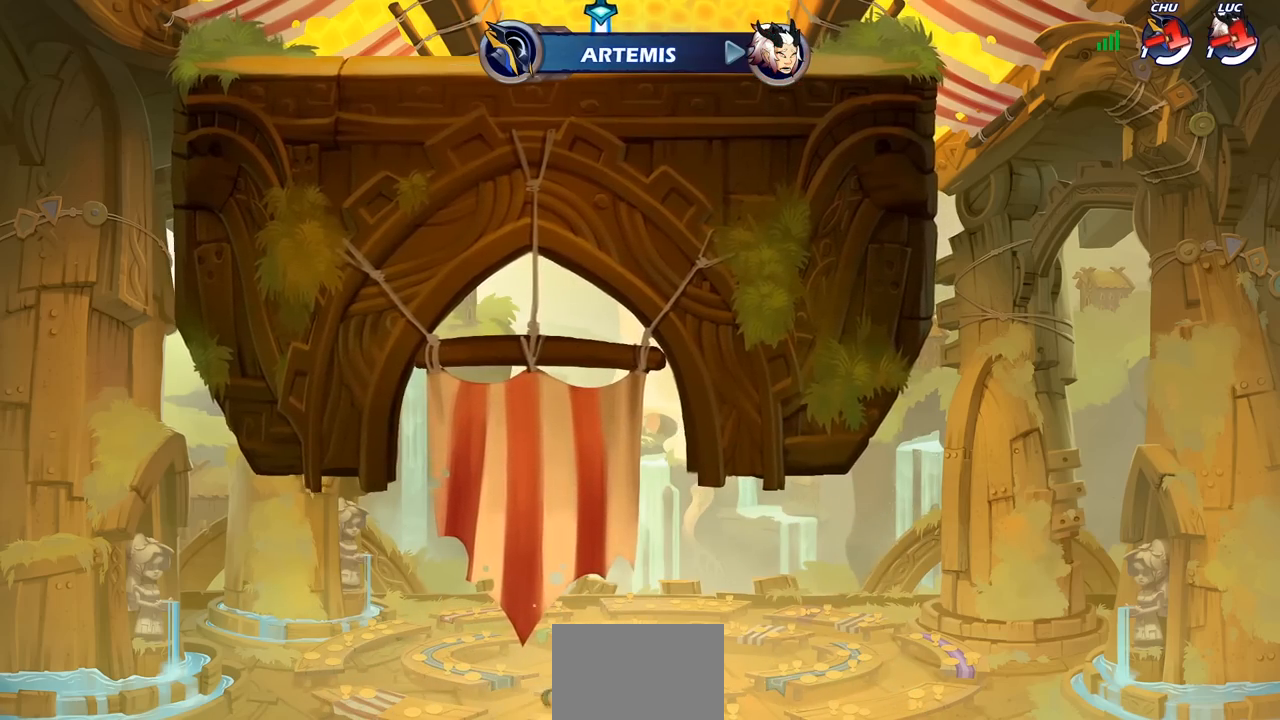
{"buttons": [], "left_stick": "center", "right_stick": "center", "events": []}
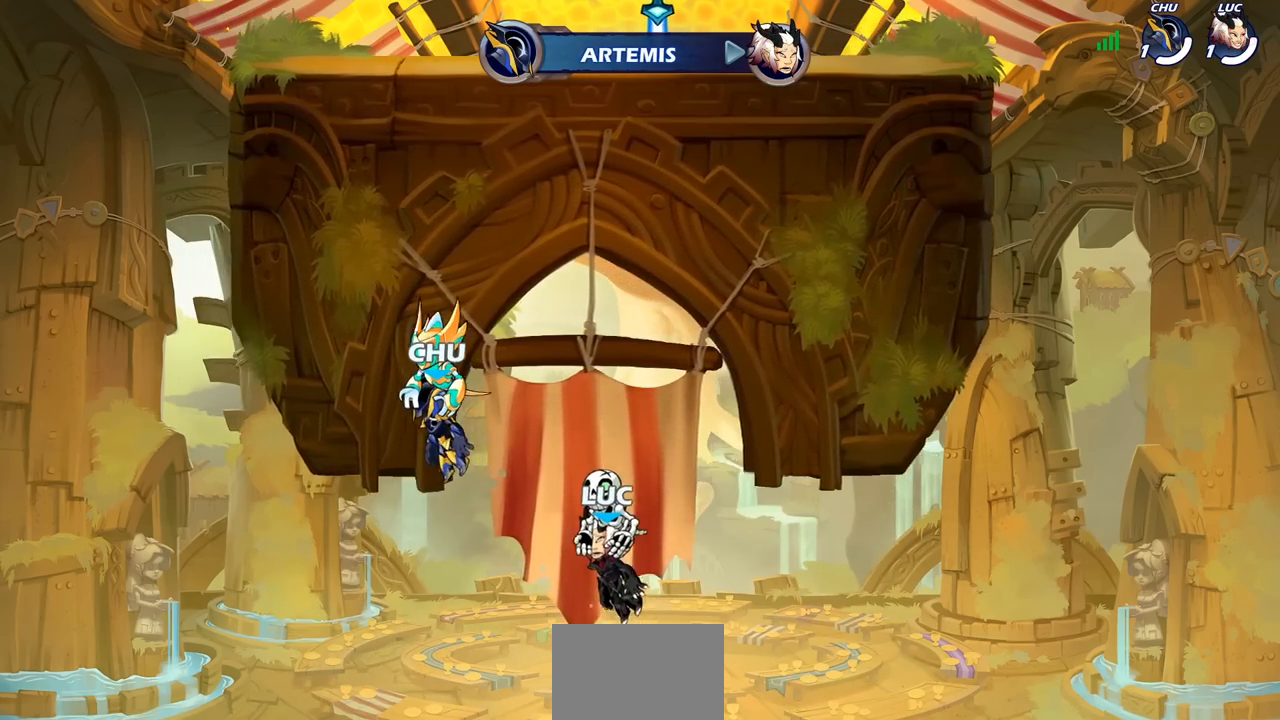
{"buttons": [], "left_stick": "center", "right_stick": "center", "events": []}
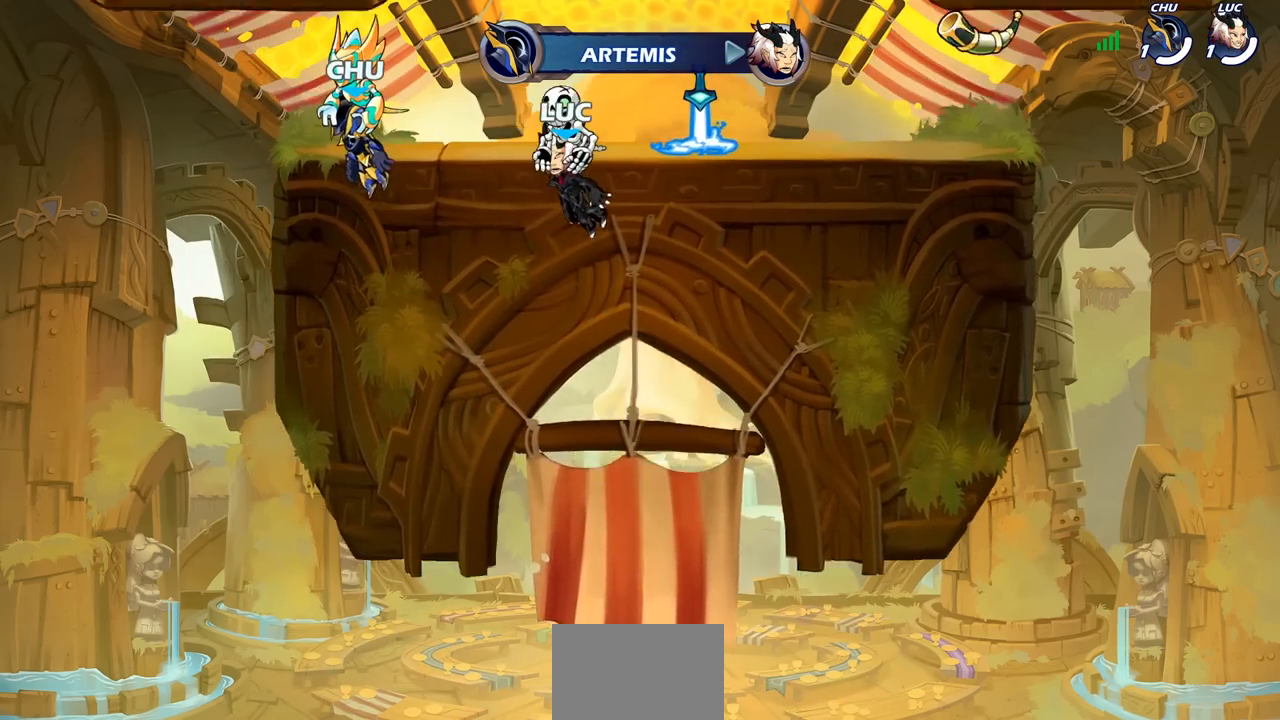
{"buttons": [], "left_stick": "center", "right_stick": "center", "events": []}
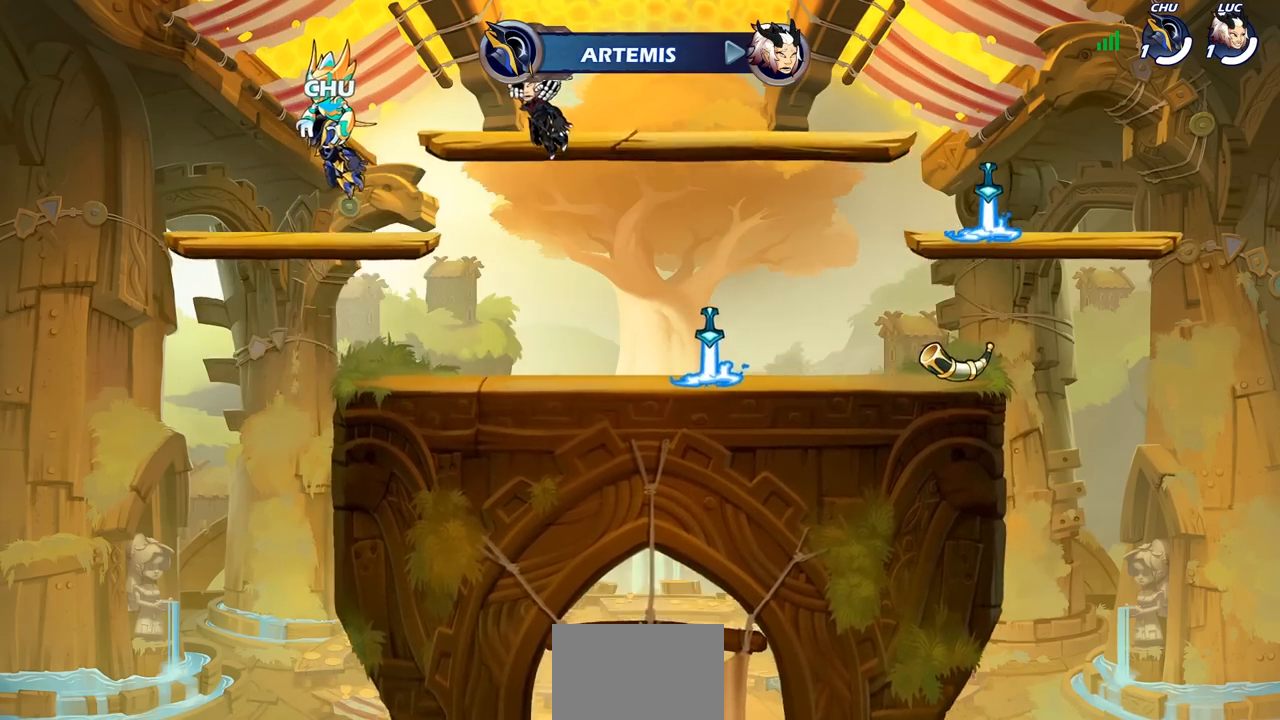
{"buttons": [], "left_stick": "center", "right_stick": "center", "events": []}
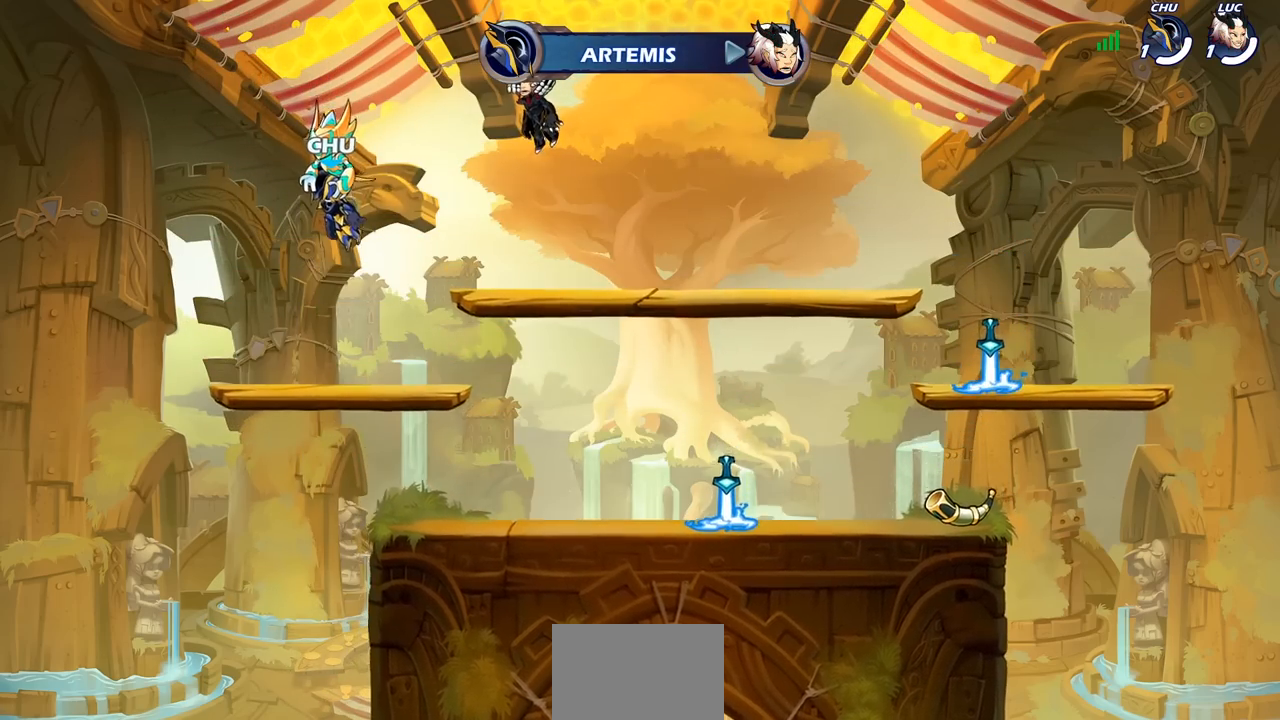
{"buttons": [], "left_stick": "center", "right_stick": "center", "events": []}
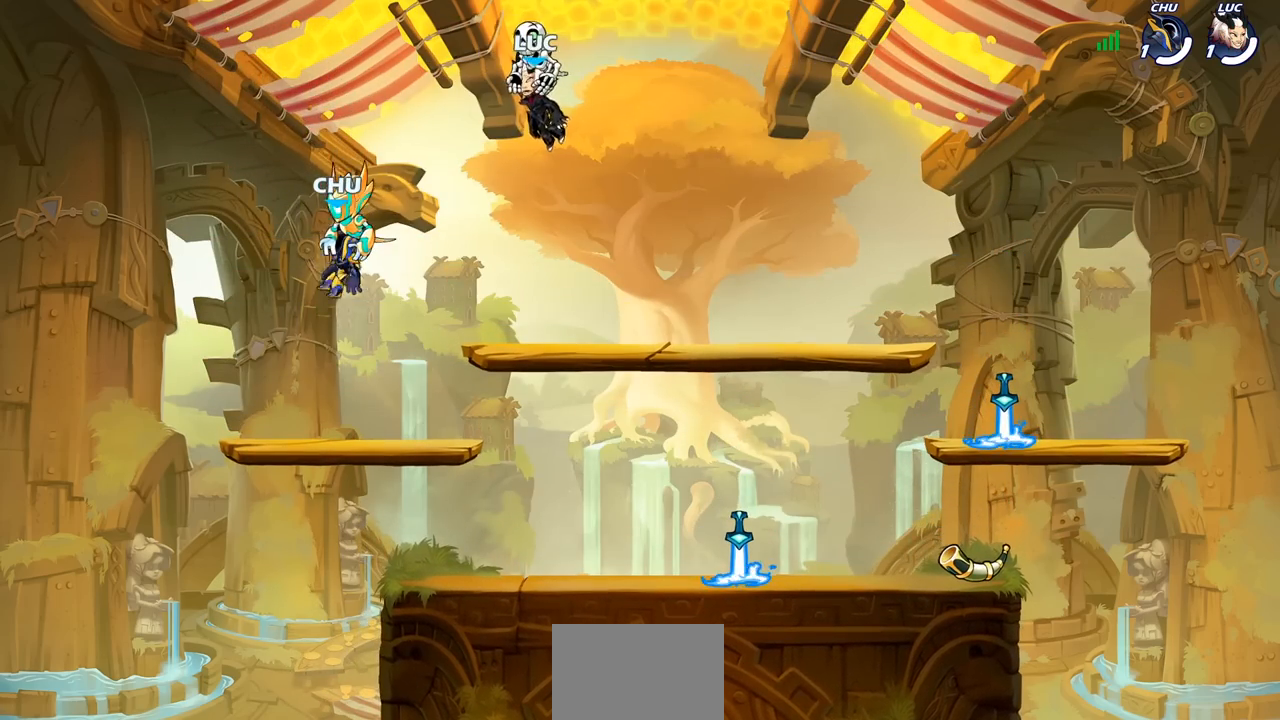
{"buttons": [], "left_stick": "center", "right_stick": "center", "events": []}
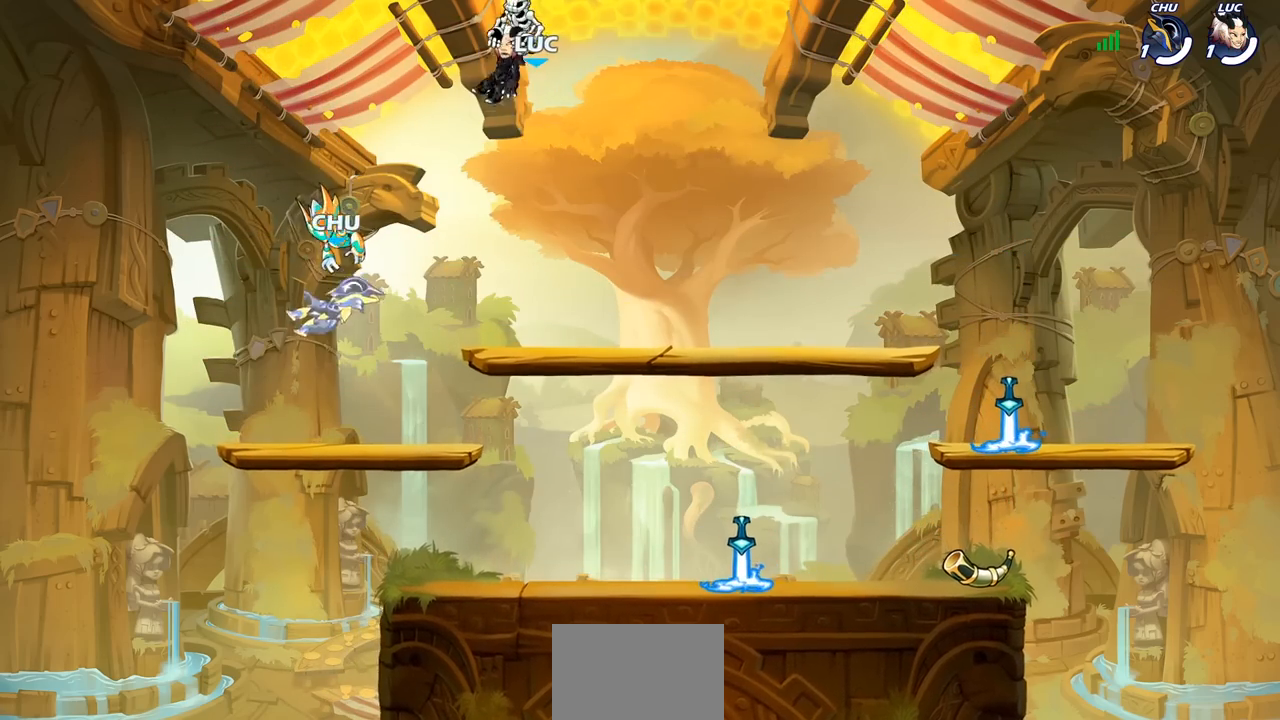
{"buttons": [], "left_stick": "right", "right_stick": "center", "events": [[250, "left_stick", "right"]]}
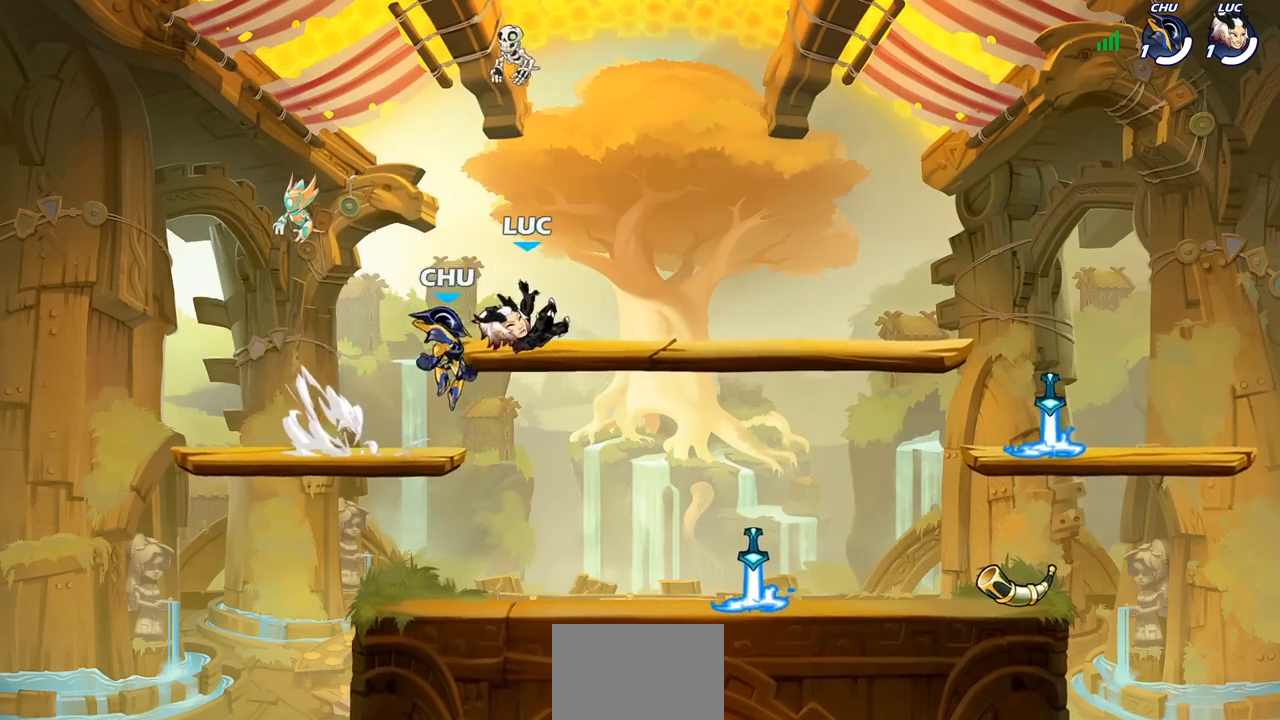
{"buttons": [], "left_stick": "center", "right_stick": "up-left", "events": [[17, "left_stick", "center"], [67, "right_stick", "up-left"]]}
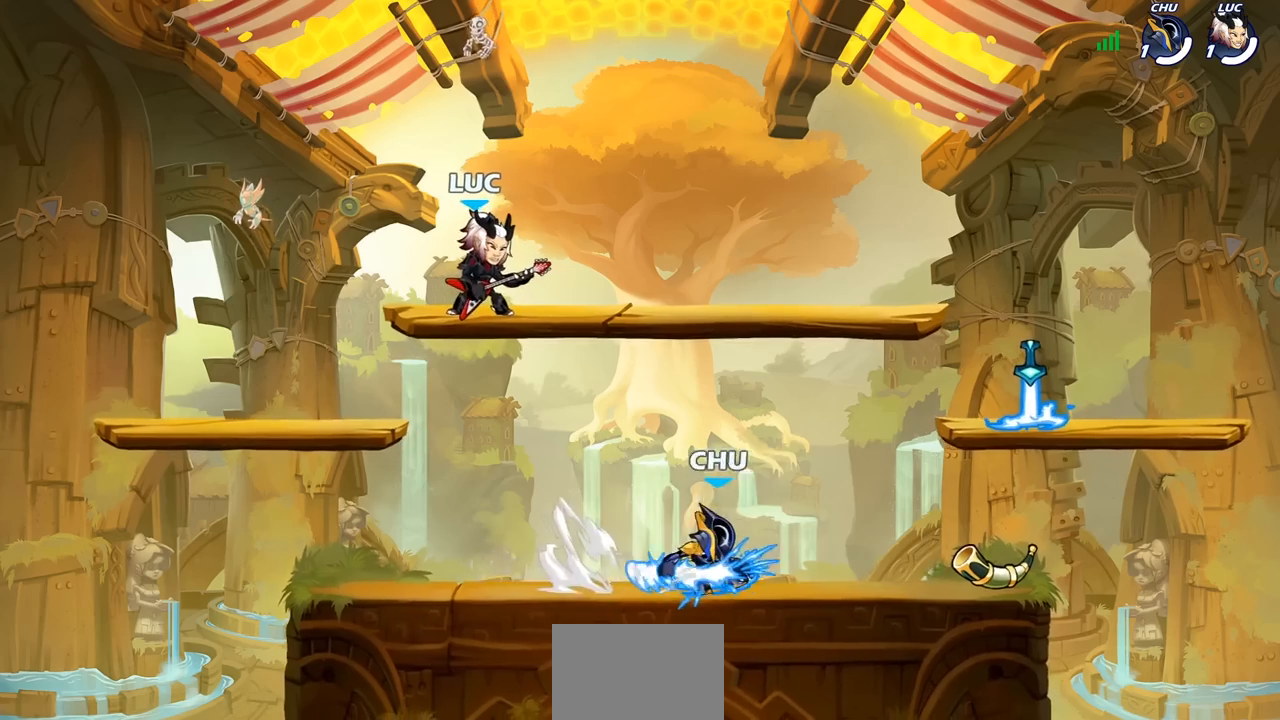
{"buttons": [], "left_stick": "center", "right_stick": "center", "events": [[133, "right_stick", "center"]]}
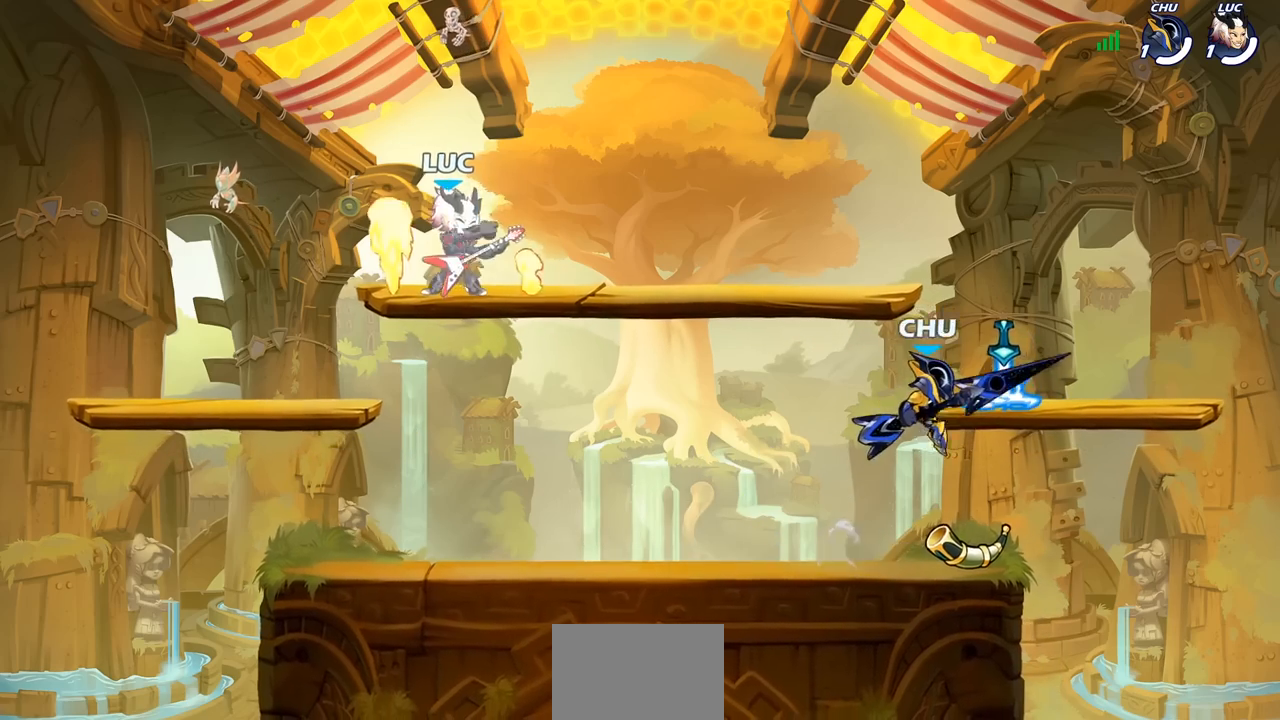
{"buttons": [], "left_stick": "center", "right_stick": "center", "events": []}
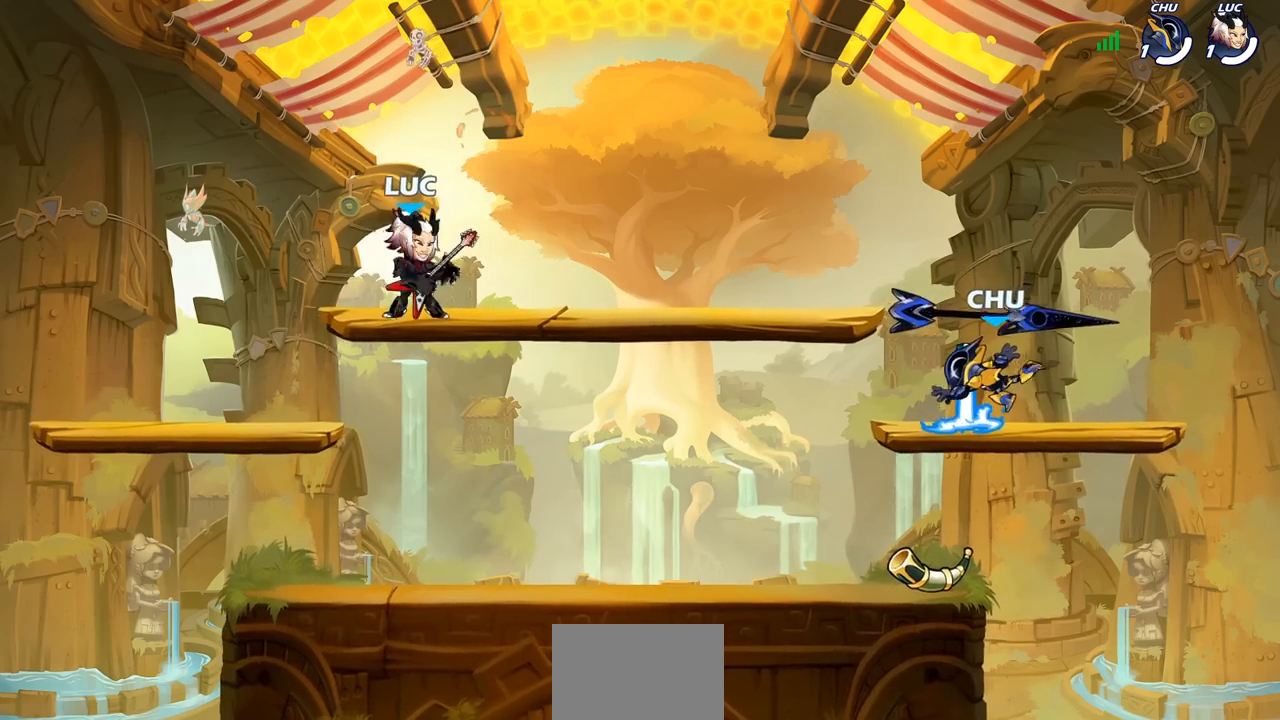
{"buttons": [], "left_stick": "center", "right_stick": "center", "events": []}
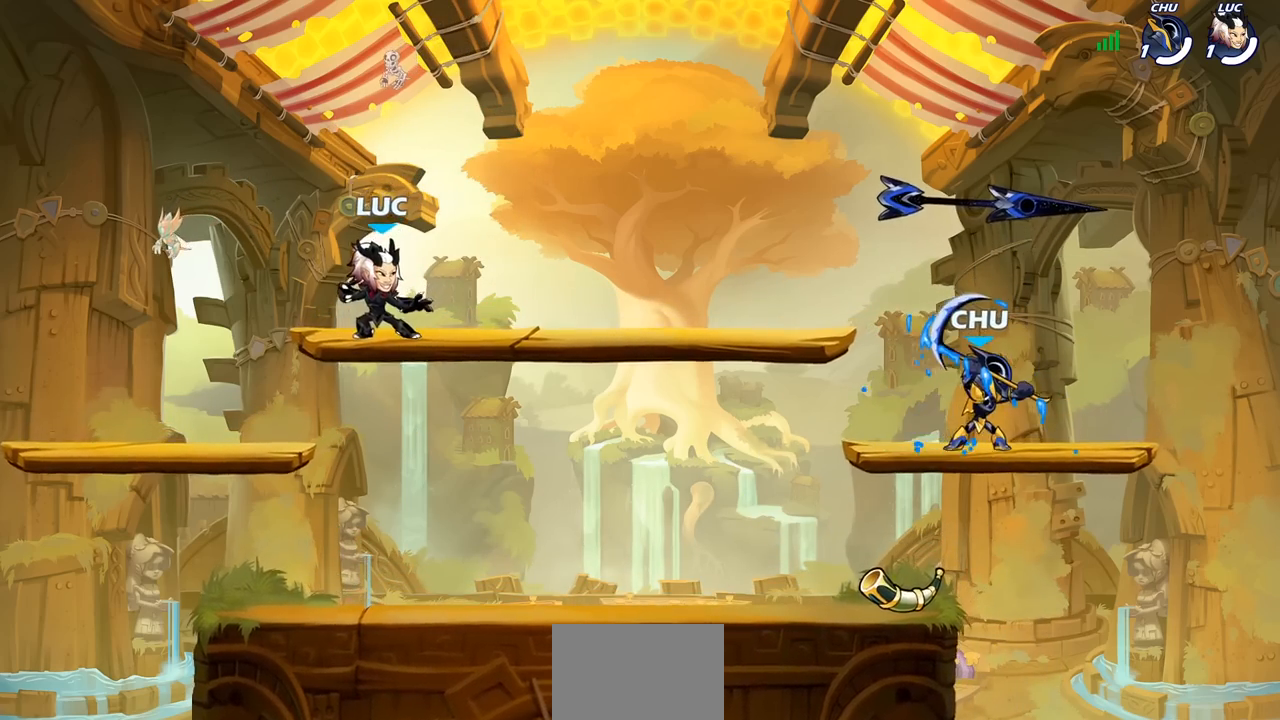
{"buttons": [], "left_stick": "down", "right_stick": "center", "events": [[50, "left_stick", "down"], [250, "left_stick", "down-right"], [383, "left_stick", "down"]]}
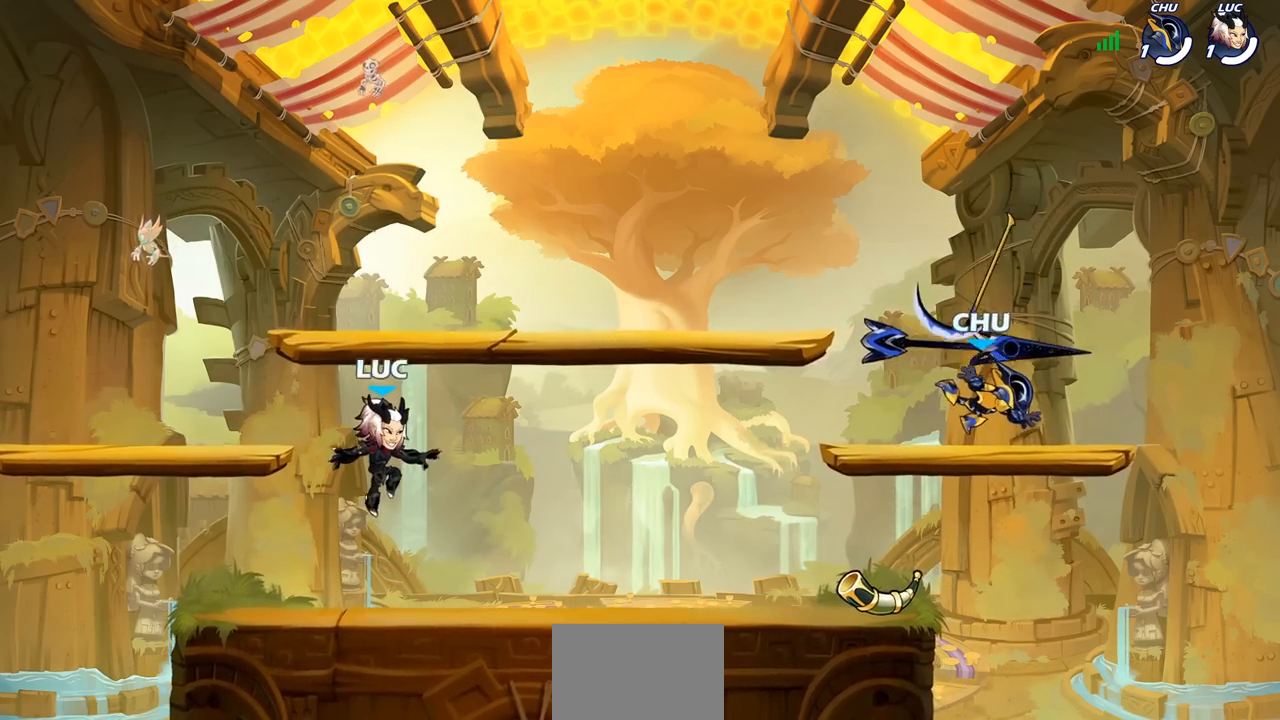
{"buttons": [], "left_stick": "center", "right_stick": "center", "events": [[67, "left_stick", "center"], [317, "CROSS", "down"], [450, "CROSS", "up"]]}
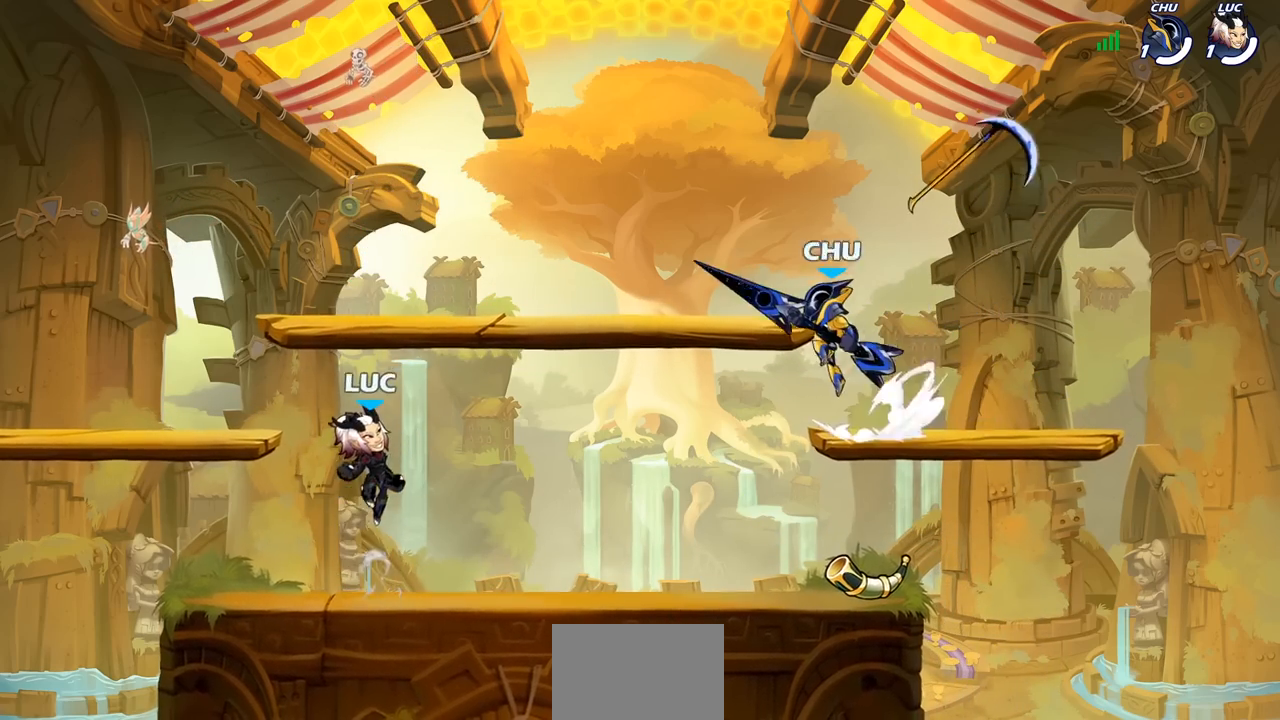
{"buttons": [], "left_stick": "left", "right_stick": "center", "events": [[17, "left_stick", "down"], [167, "left_stick", "down-left"], [300, "left_stick", "left"]]}
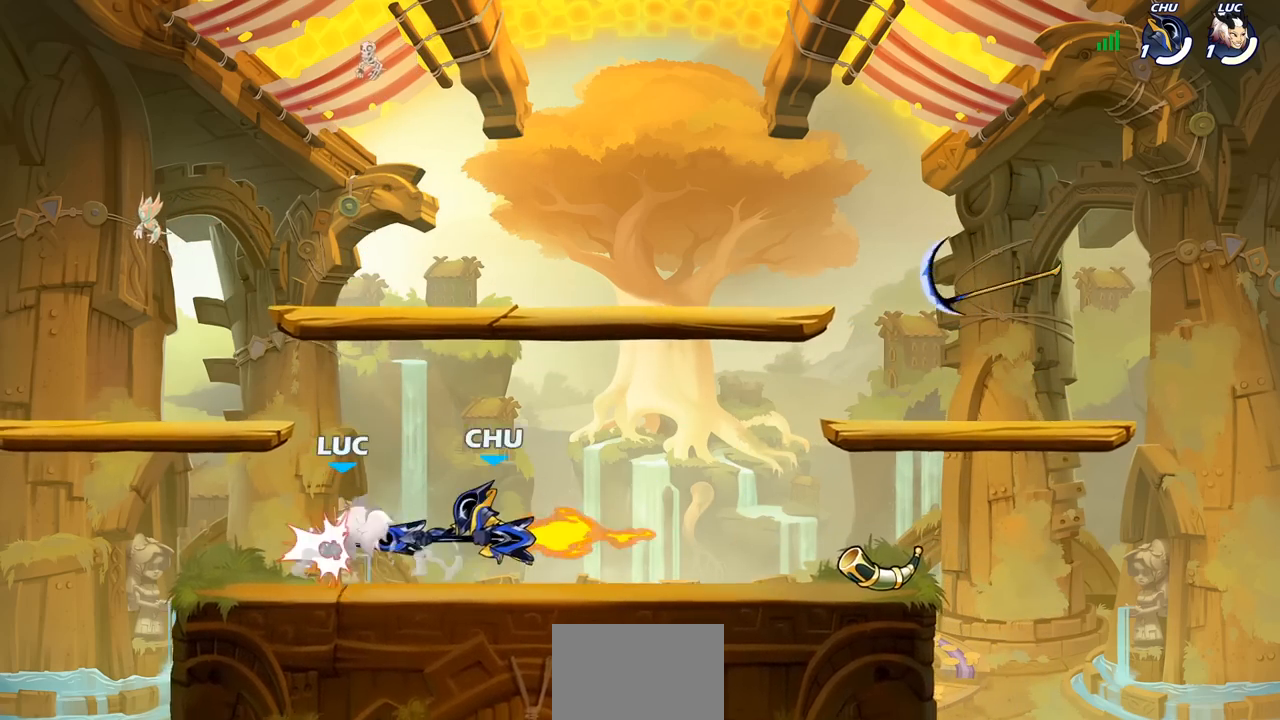
{"buttons": ["R1", "R2"], "left_stick": "up", "right_stick": "center", "events": [[150, "left_stick", "right"], [400, "left_stick", "up"], [433, "R1", "down"], [433, "R2", "down"]]}
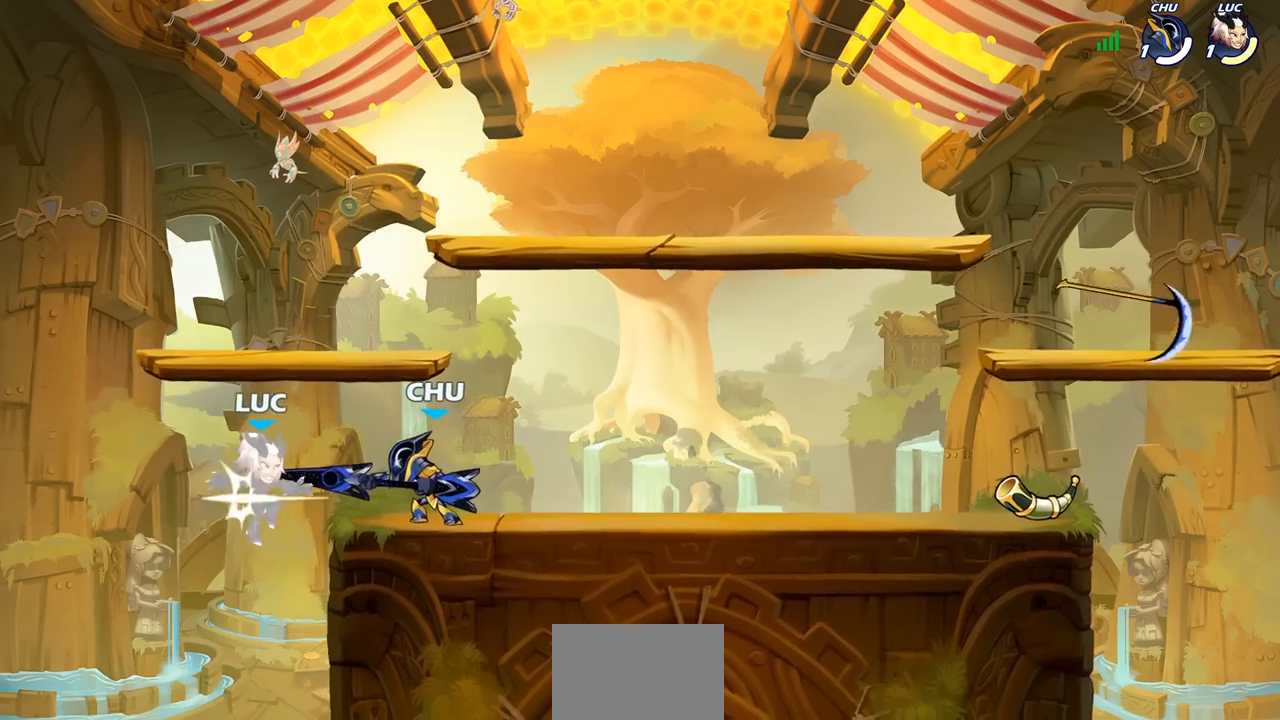
{"buttons": [], "left_stick": "center", "right_stick": "center", "events": [[267, "R1", "up"], [267, "R2", "up"], [283, "left_stick", "center"]]}
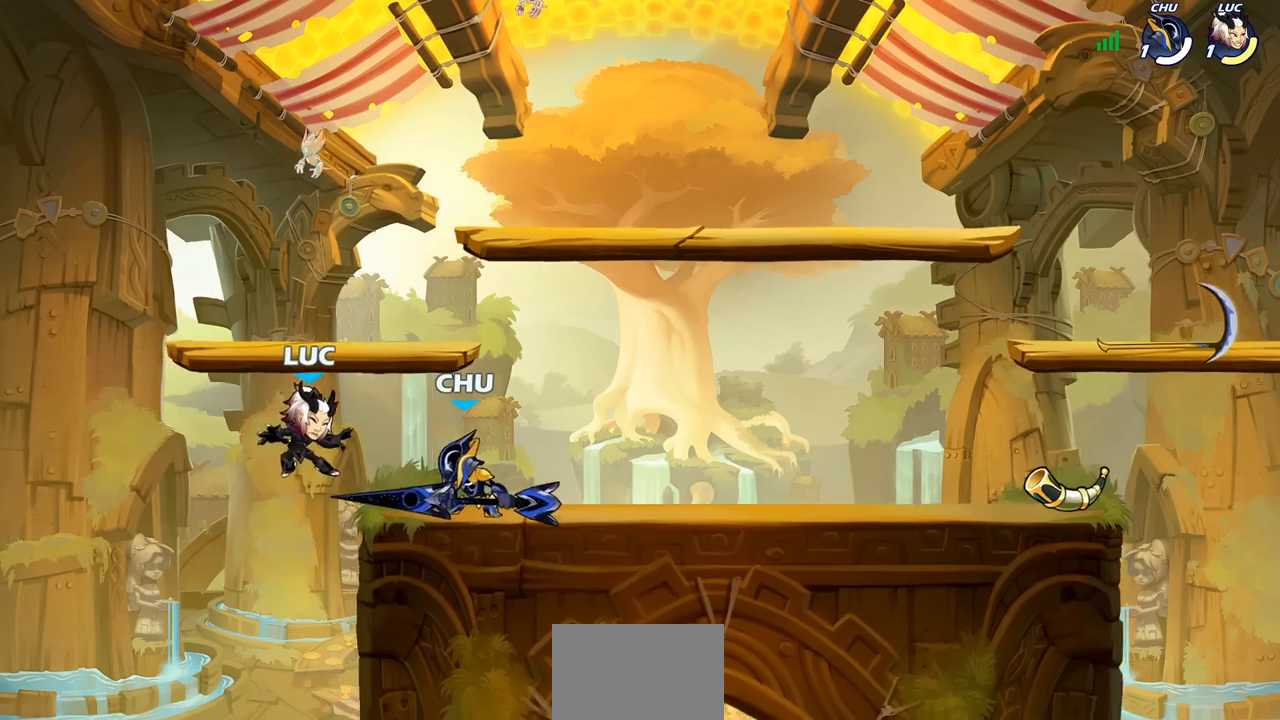
{"buttons": ["R1", "R2"], "left_stick": "down-right", "right_stick": "center", "events": [[167, "left_stick", "left"], [300, "left_stick", "down-left"], [467, "R1", "down"], [467, "R2", "down"], [500, "left_stick", "down-right"]]}
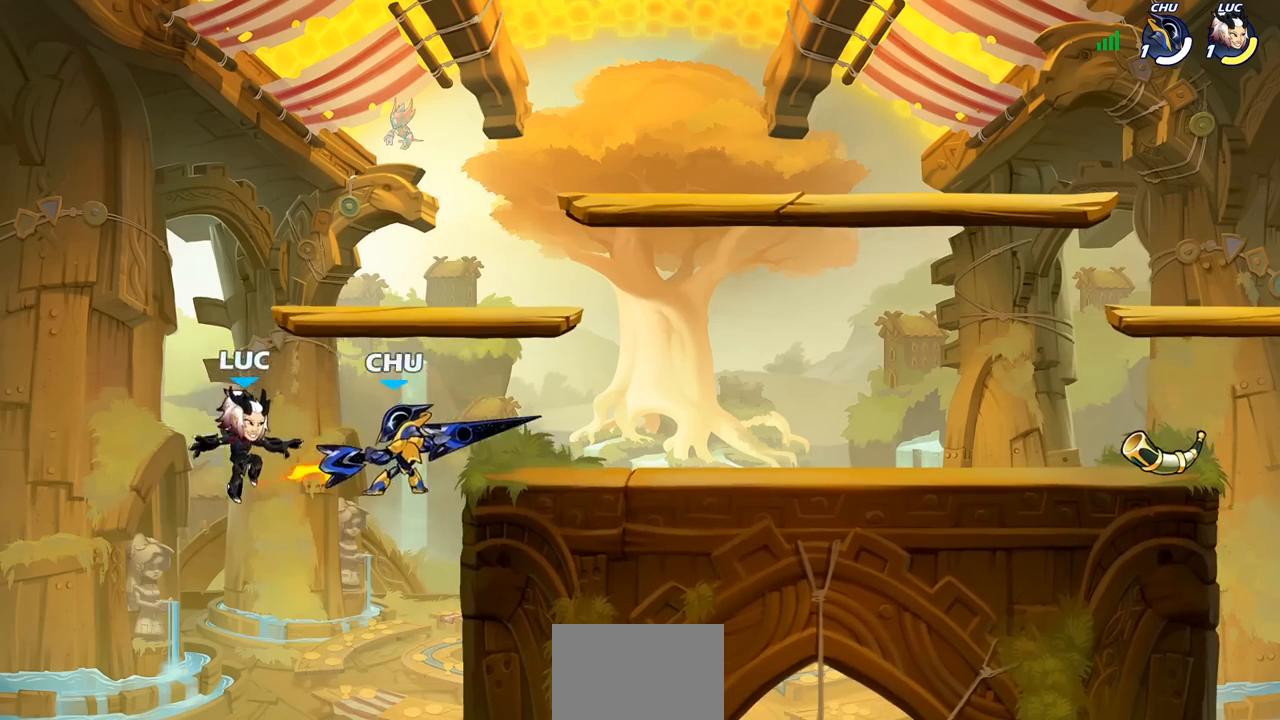
{"buttons": ["CROSS"], "left_stick": "right", "right_stick": "center", "events": [[267, "left_stick", "center"], [317, "R1", "up"], [317, "R2", "up"], [417, "left_stick", "right"], [433, "CROSS", "down"]]}
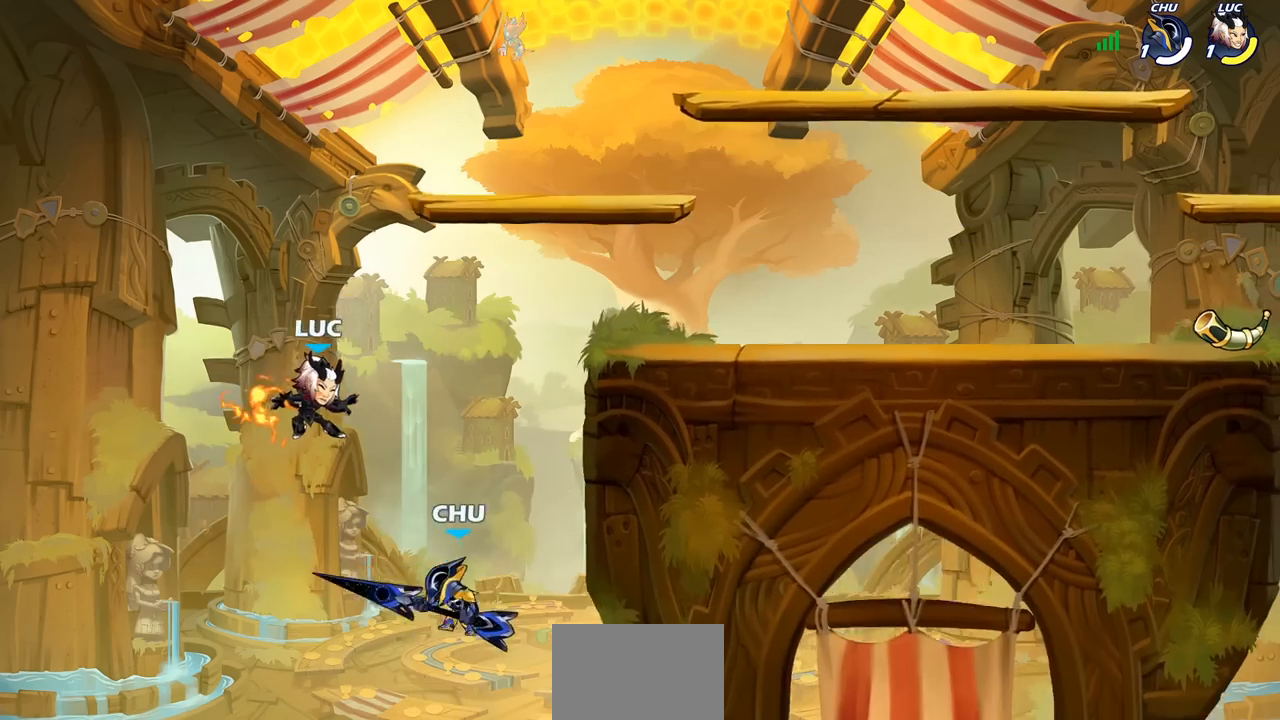
{"buttons": [], "left_stick": "right", "right_stick": "center", "events": [[83, "CROSS", "up"], [167, "CROSS", "down"], [367, "CROSS", "up"]]}
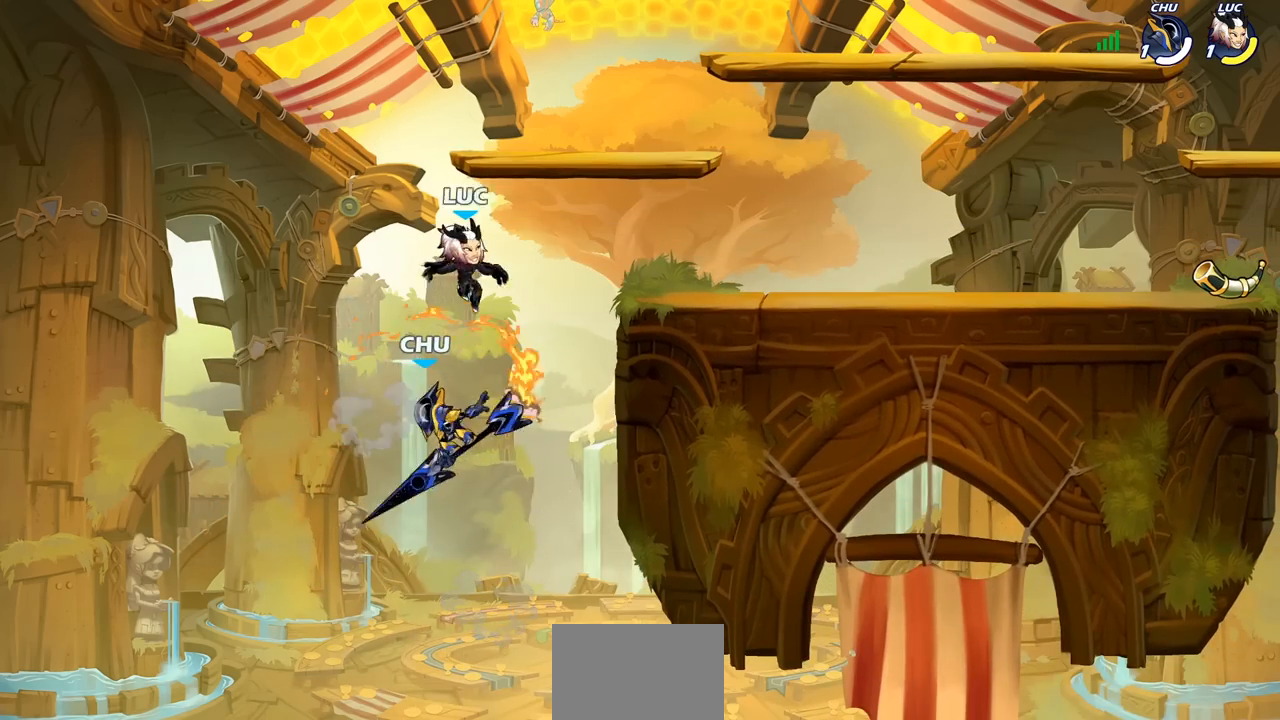
{"buttons": [], "left_stick": "left", "right_stick": "center", "events": [[400, "left_stick", "left"]]}
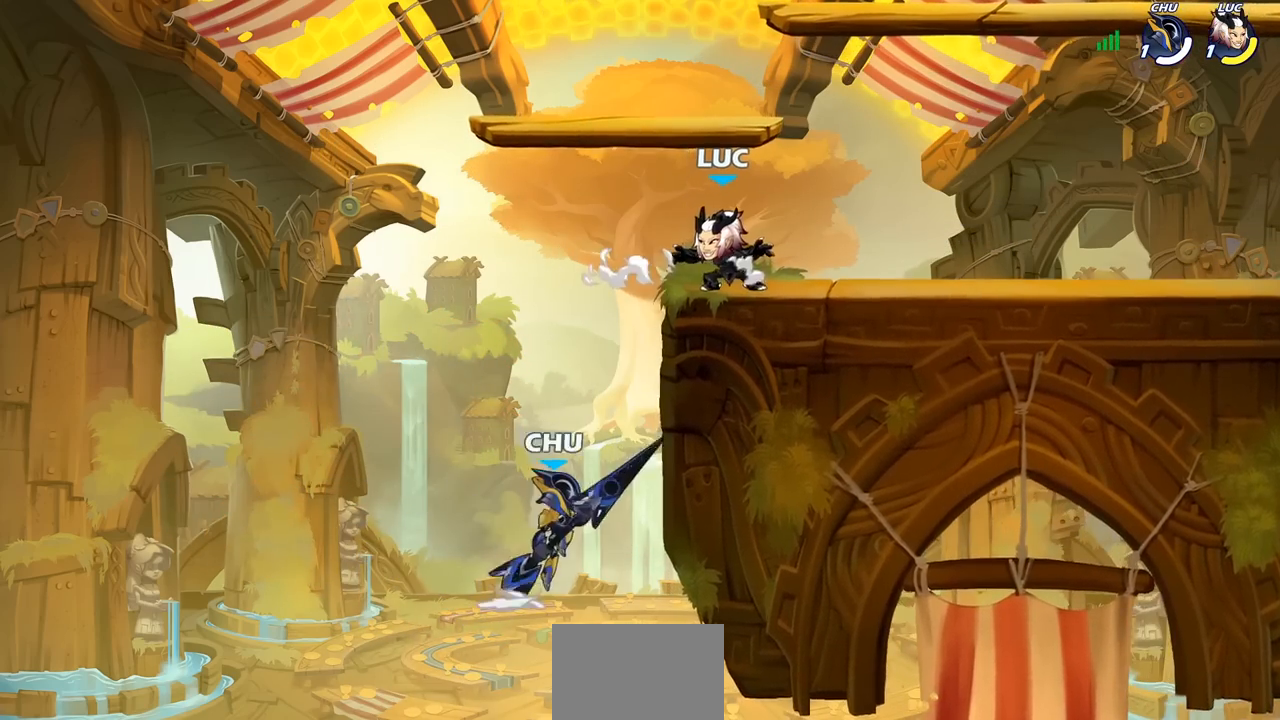
{"buttons": [], "left_stick": "right", "right_stick": "center", "events": [[83, "left_stick", "down"], [133, "left_stick", "right"]]}
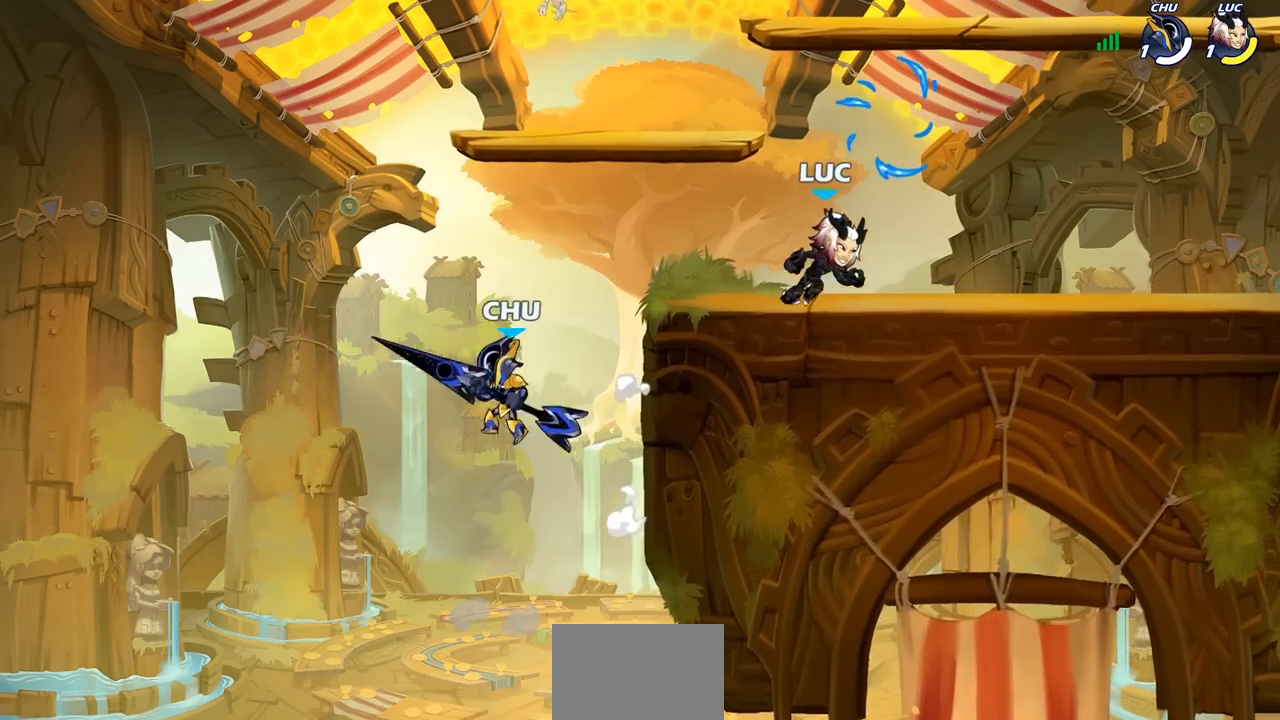
{"buttons": [], "left_stick": "right", "right_stick": "center", "events": [[100, "left_stick", "up"], [167, "left_stick", "left"], [233, "CROSS", "down"], [283, "left_stick", "right"], [367, "CROSS", "up"], [367, "R1", "down"], [500, "R1", "up"]]}
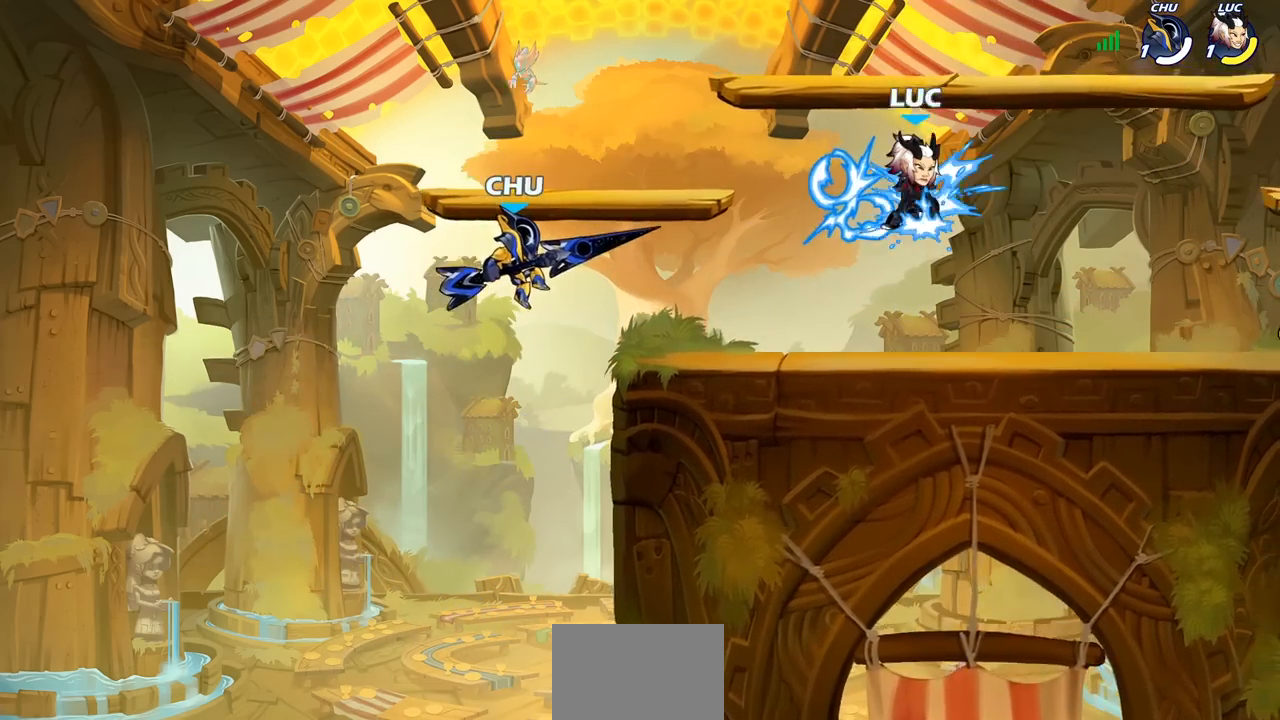
{"buttons": ["CROSS"], "left_stick": "up-right", "right_stick": "center", "events": [[17, "left_stick", "center"], [67, "left_stick", "left"], [317, "left_stick", "right"], [417, "CROSS", "down"], [467, "left_stick", "up-right"]]}
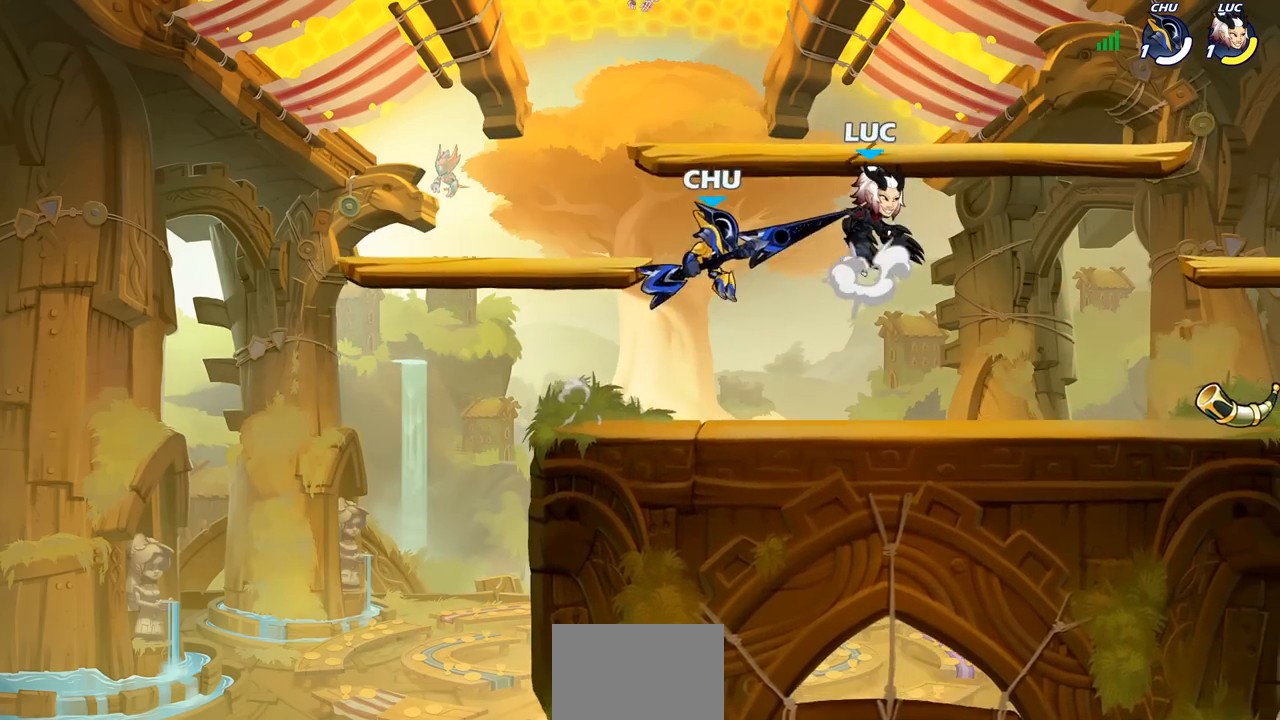
{"buttons": [], "left_stick": "left", "right_stick": "center", "events": [[50, "CROSS", "up"], [50, "left_stick", "up"], [133, "left_stick", "left"], [183, "left_stick", "down"], [333, "left_stick", "right"], [467, "left_stick", "left"]]}
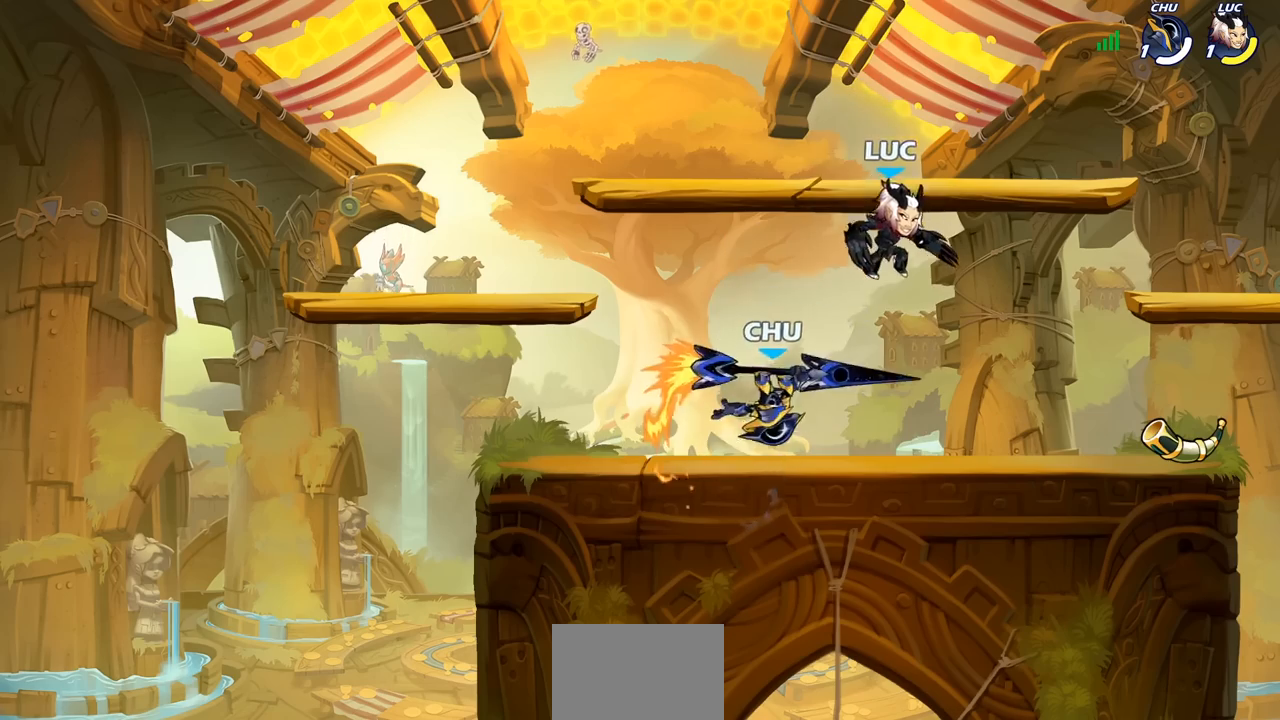
{"buttons": [], "left_stick": "left", "right_stick": "center", "events": [[233, "CROSS", "down"], [350, "CROSS", "up"]]}
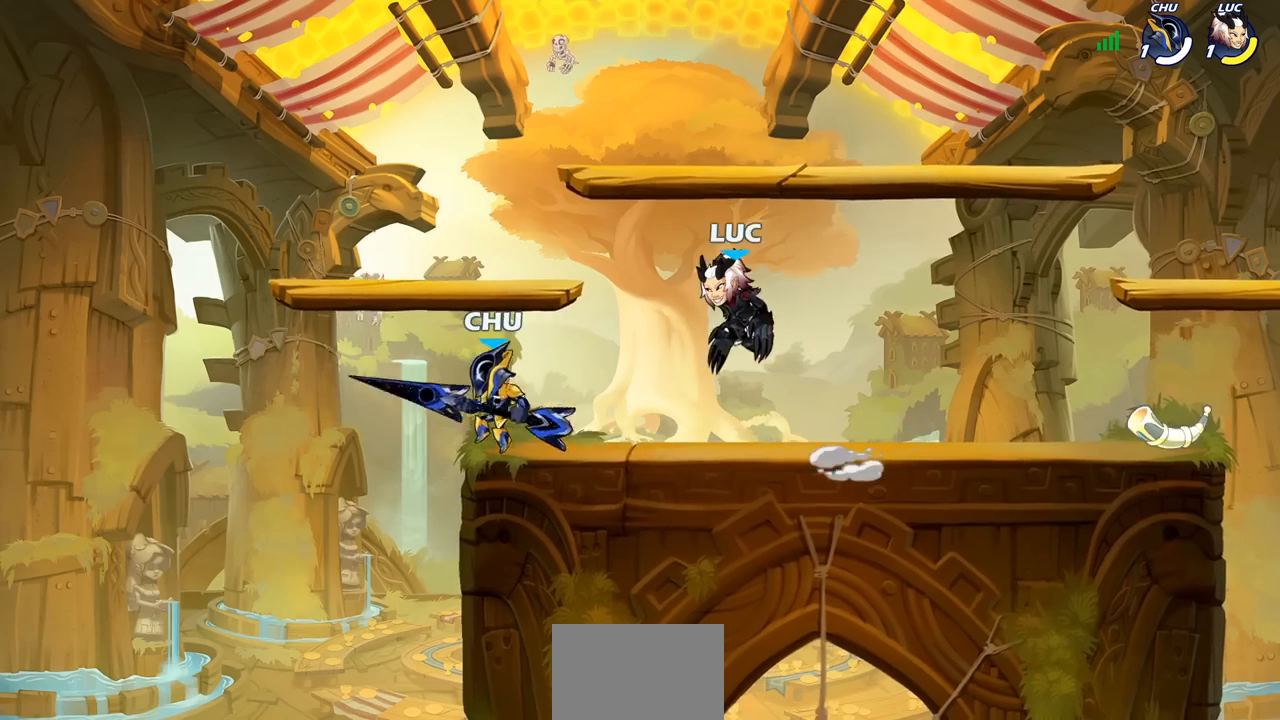
{"buttons": [], "left_stick": "down-left", "right_stick": "center", "events": [[17, "left_stick", "up-right"], [83, "CROSS", "down"], [183, "CROSS", "up"], [317, "left_stick", "down-left"]]}